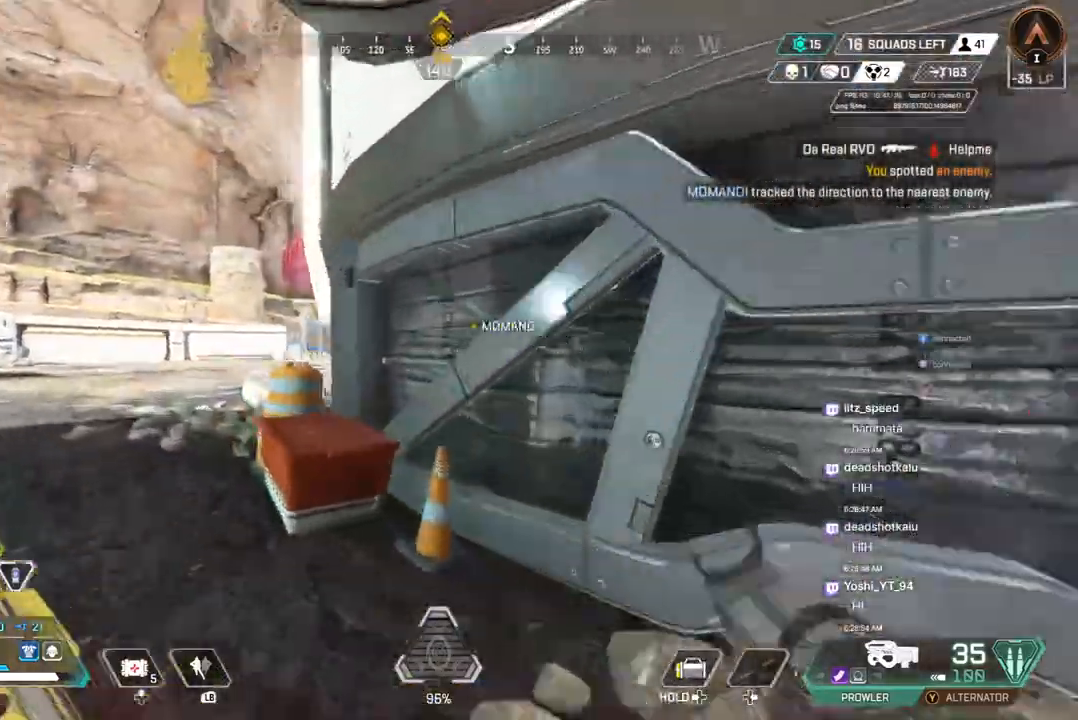
Gameplay with a controller (Xbox layout); each line is a JSON object with the inputs held at the frame after it. "events" lists button and stick changes between this image and that frame as [ms after this image, input, new state], when the widget could be followed in between. Not read: HOME L3.
{"buttons": [], "left_stick": "up-left", "right_stick": "up-right", "events": [[467, "right_stick", "up-right"]]}
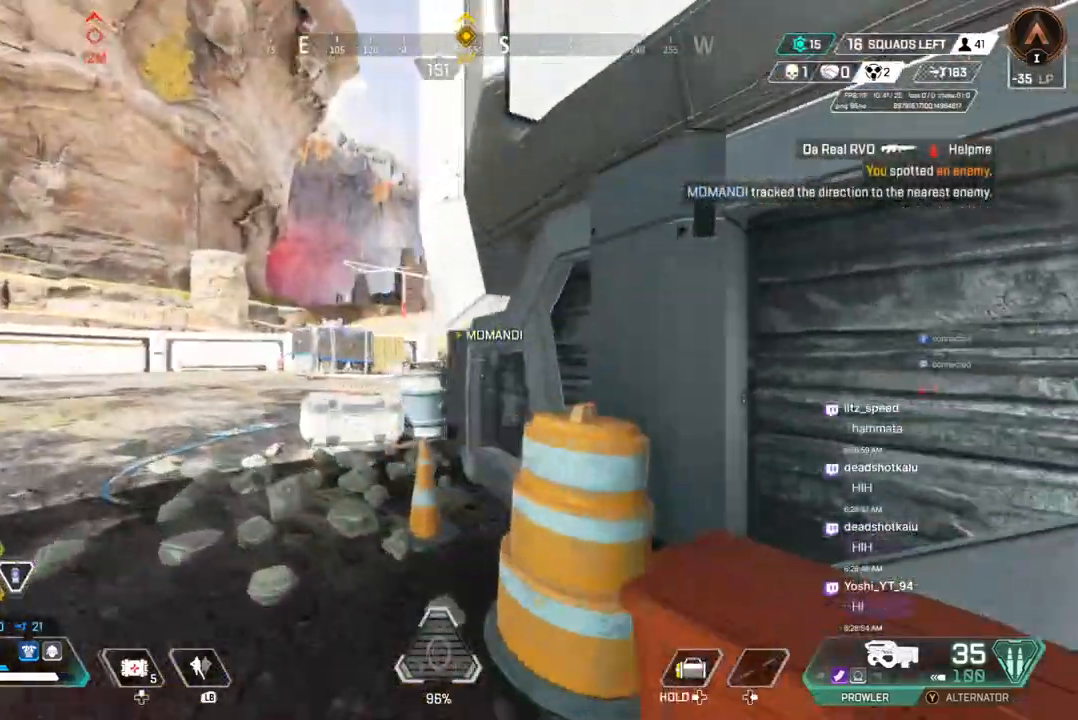
{"buttons": [], "left_stick": "up-left", "right_stick": "center"}
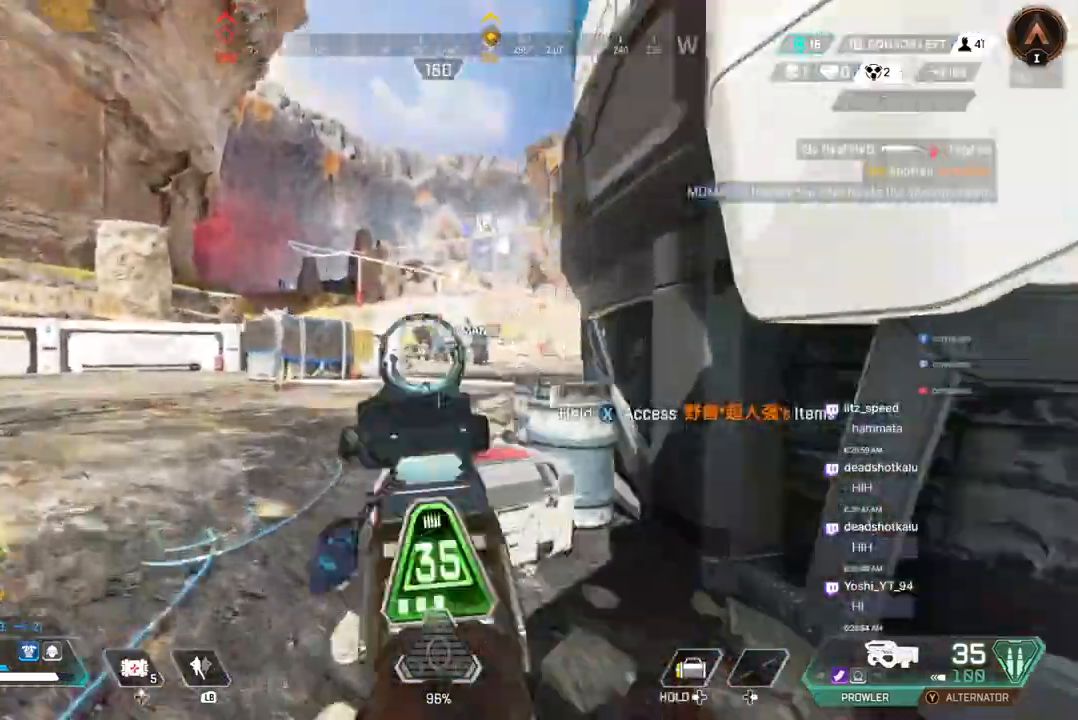
{"buttons": [], "left_stick": "up", "right_stick": "center", "events": [[267, "R2", "down"], [300, "R2", "up"], [300, "left_stick", "up"], [367, "R2", "down"], [433, "R2", "up"]]}
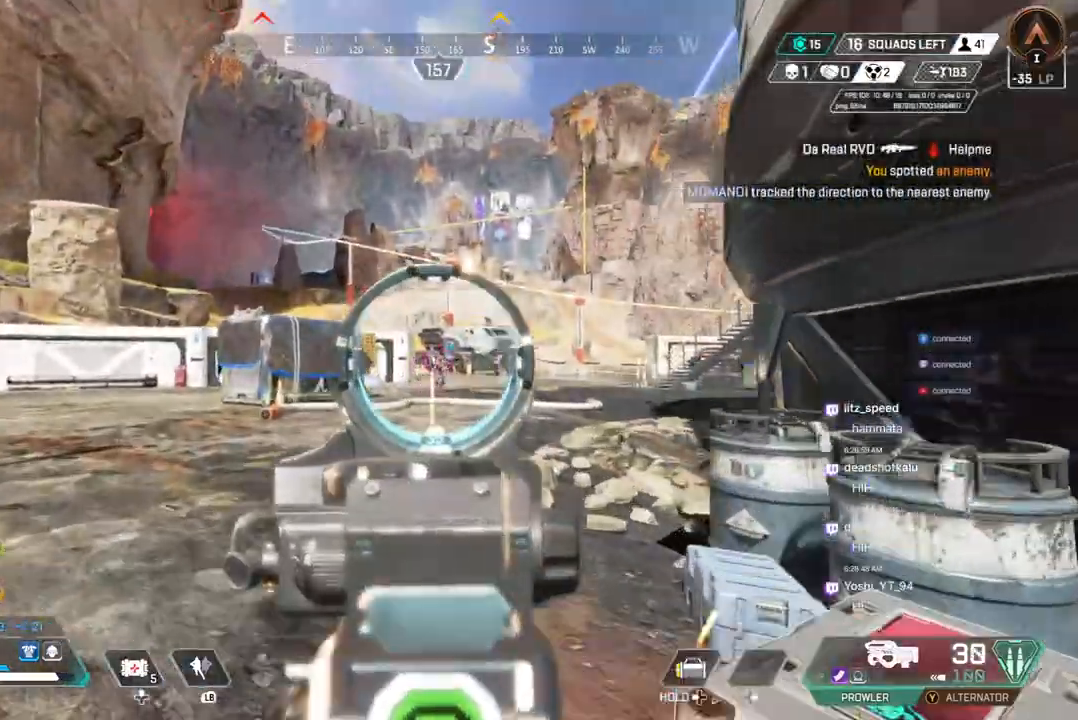
{"buttons": ["R2"], "left_stick": "up", "right_stick": "center", "events": [[33, "R2", "down"], [100, "R2", "up"], [400, "R2", "down"]]}
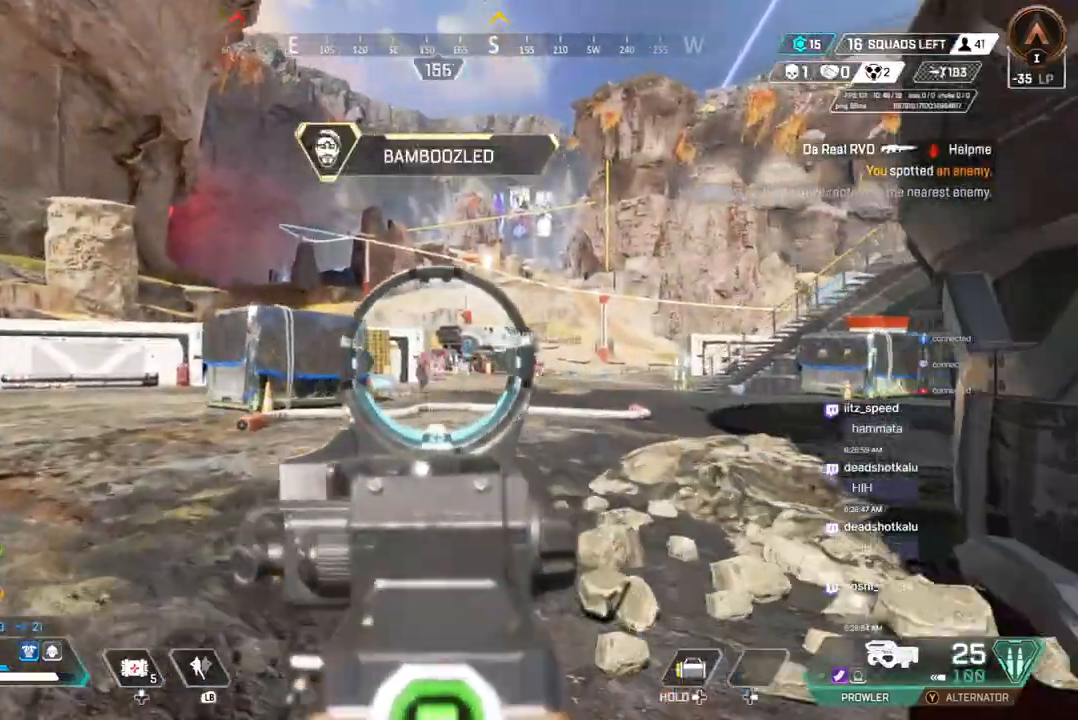
{"buttons": ["L2"], "left_stick": "up", "right_stick": "center", "events": [[33, "R2", "up"], [433, "L2", "down"]]}
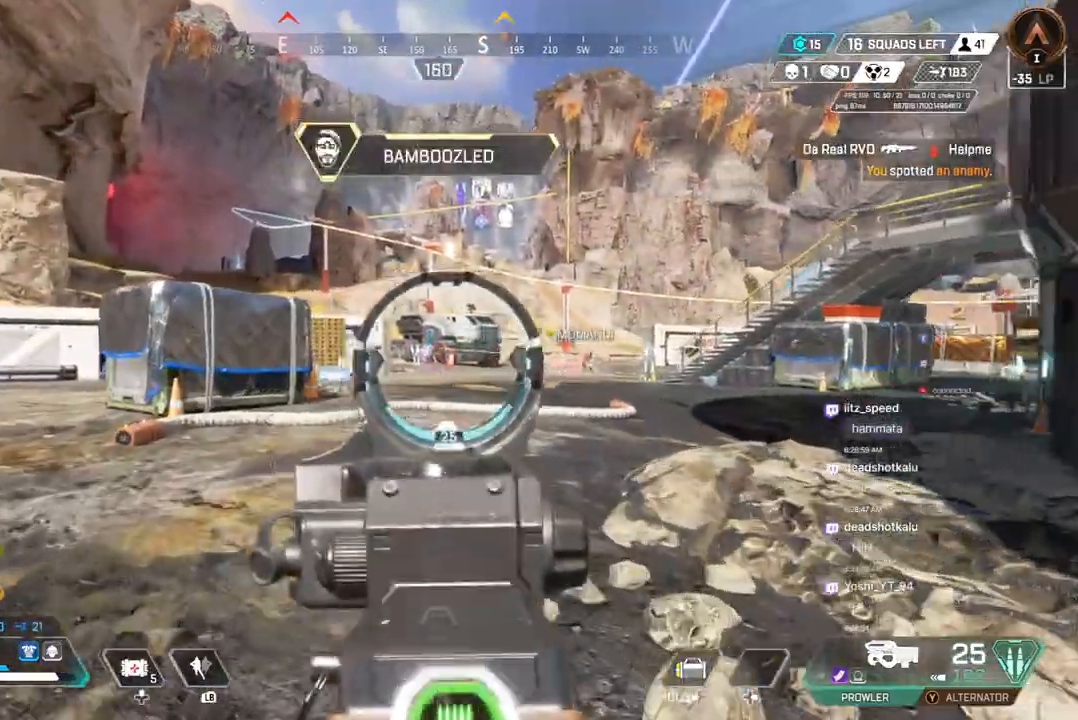
{"buttons": [], "left_stick": "up", "right_stick": "left", "events": [[33, "L2", "up"], [67, "right_stick", "up-right"], [133, "right_stick", "center"], [500, "right_stick", "left"]]}
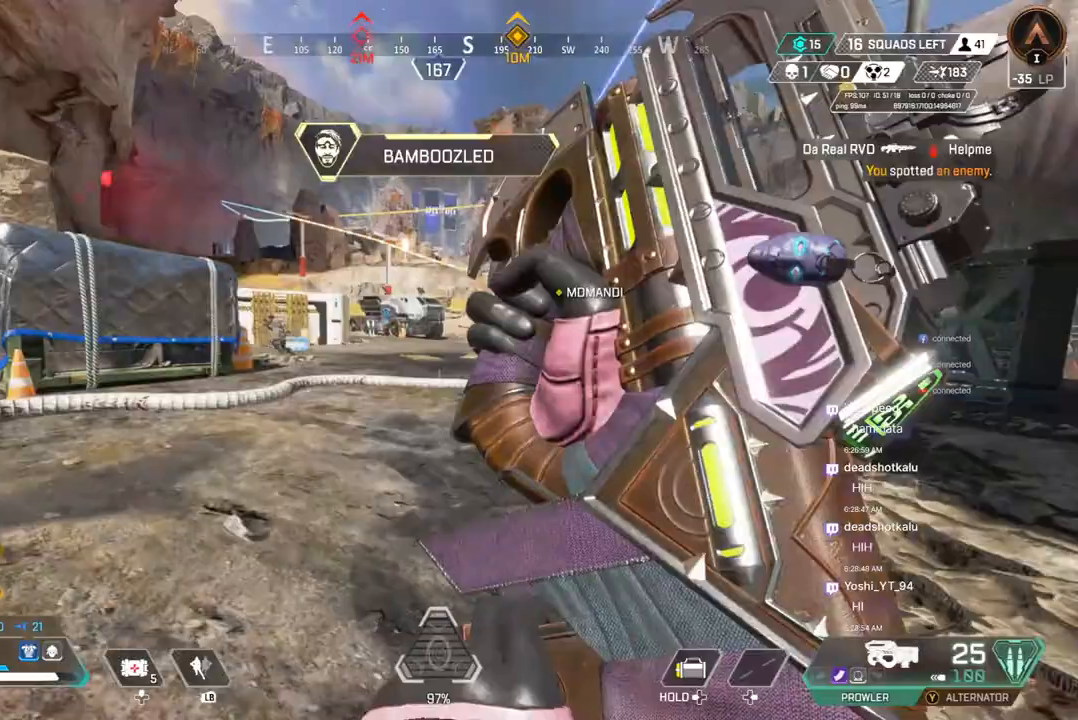
{"buttons": ["B"], "left_stick": "up-left", "right_stick": "center", "events": [[100, "left_stick", "up-left"], [100, "right_stick", "center"], [400, "B", "down"]]}
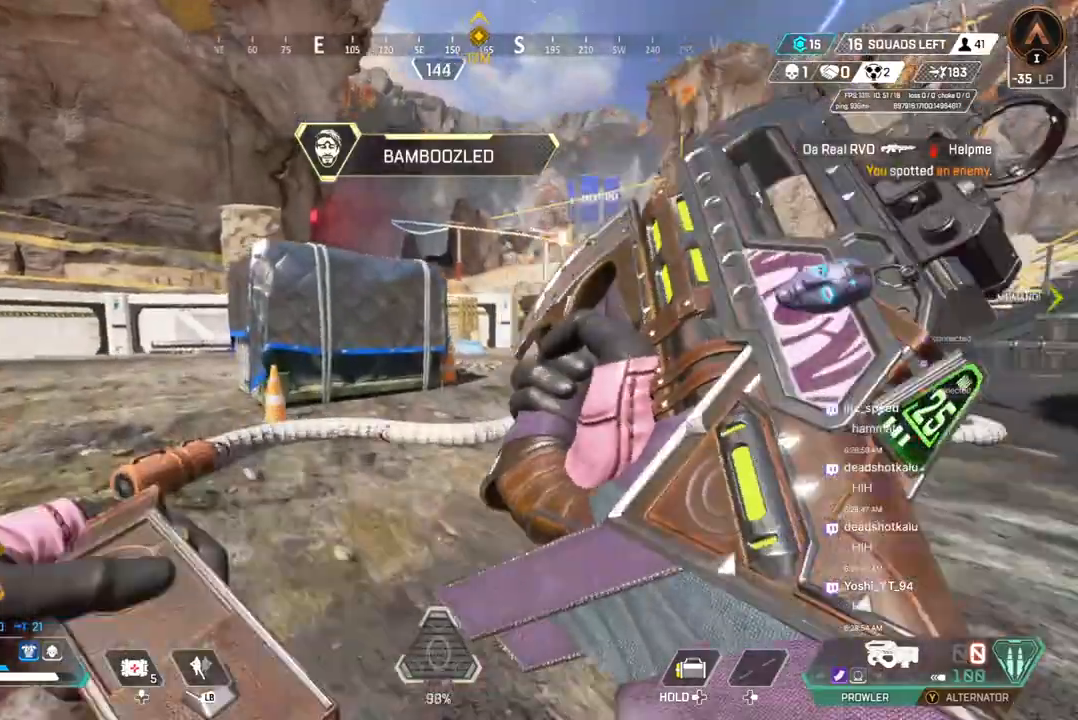
{"buttons": [], "left_stick": "up-left", "right_stick": "center", "events": [[200, "A", "down"], [367, "A", "up"], [367, "B", "up"]]}
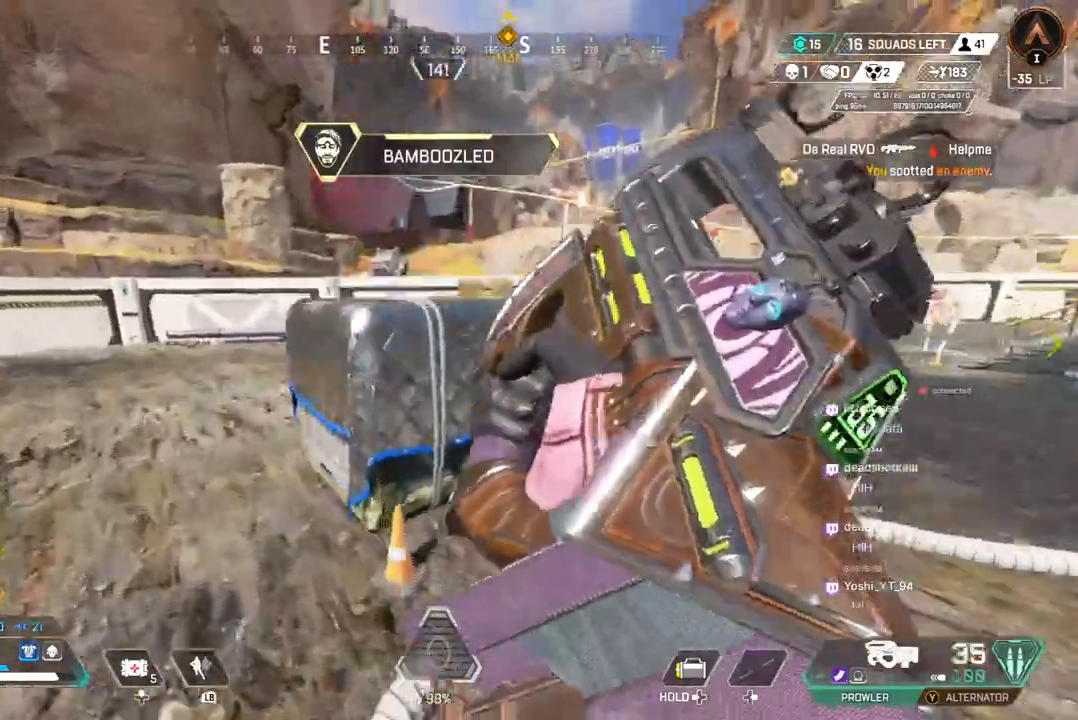
{"buttons": ["A"], "left_stick": "up-left", "right_stick": "center", "events": [[500, "A", "down"]]}
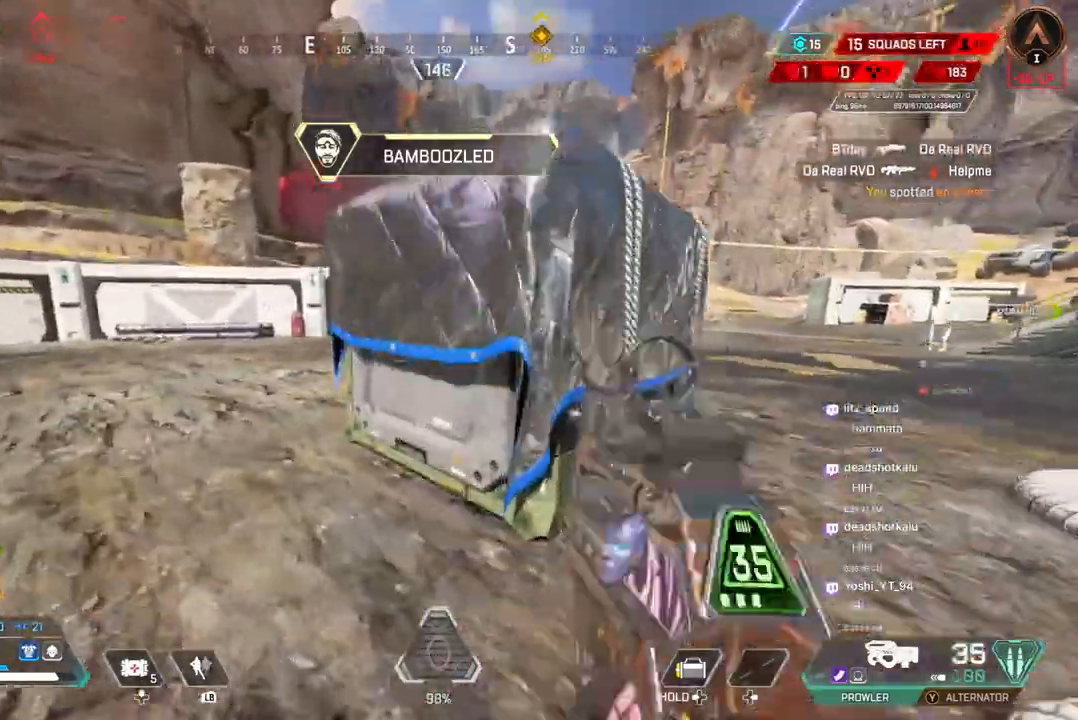
{"buttons": [], "left_stick": "up", "right_stick": "up-right", "events": [[67, "right_stick", "up-right"], [133, "A", "up"], [267, "right_stick", "center"], [333, "right_stick", "up-right"], [367, "left_stick", "up"]]}
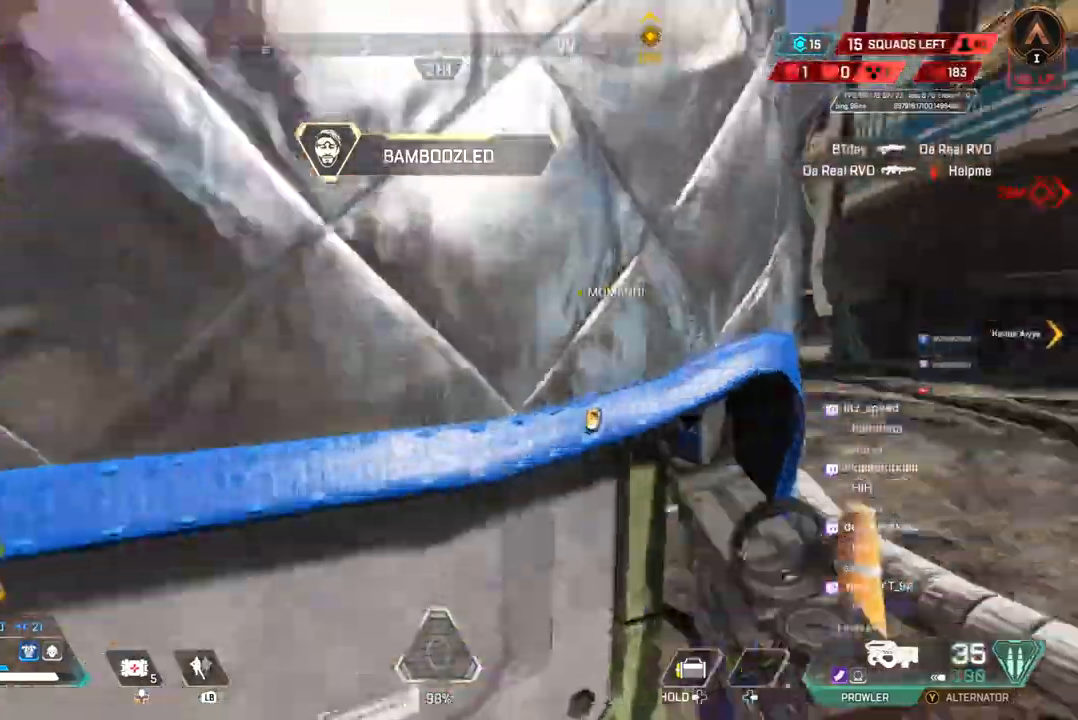
{"buttons": [], "left_stick": "right", "right_stick": "center", "events": [[133, "right_stick", "center"], [300, "right_stick", "up-left"], [400, "left_stick", "right"], [433, "right_stick", "center"]]}
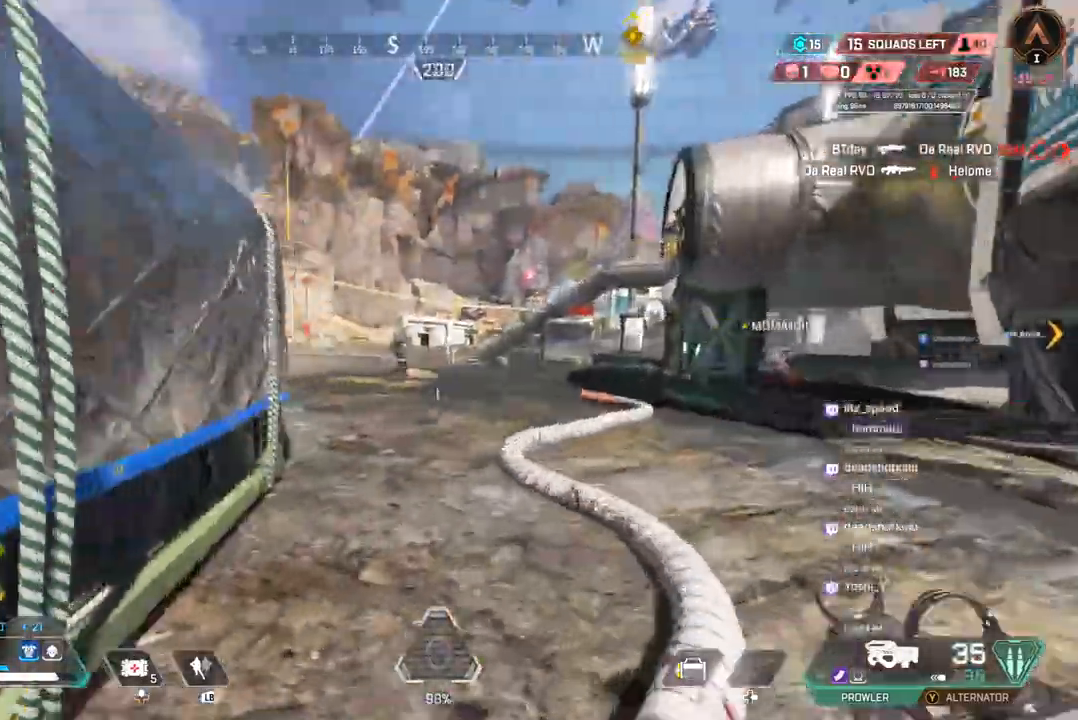
{"buttons": [], "left_stick": "right", "right_stick": "center", "events": [[100, "left_stick", "up-left"], [200, "L2", "down"], [300, "L2", "up"], [300, "left_stick", "right"], [400, "R2", "down"], [500, "R2", "up"]]}
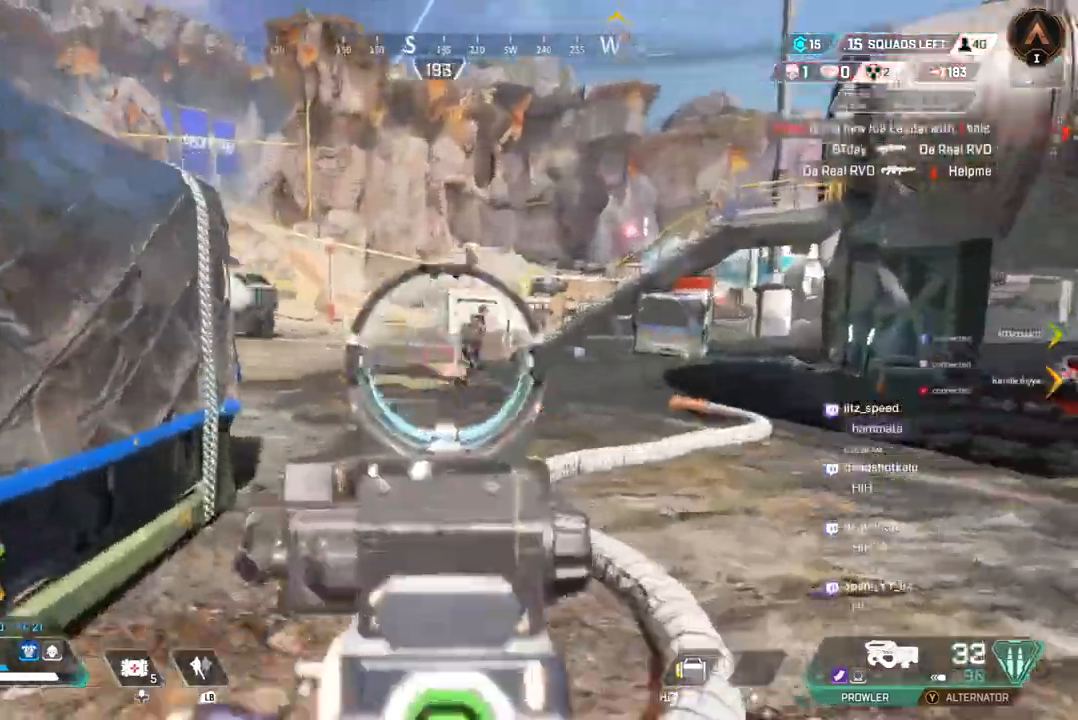
{"buttons": ["L2"], "left_stick": "left", "right_stick": "center", "events": [[67, "right_stick", "up-right"], [133, "right_stick", "center"], [167, "R2", "down"], [267, "R2", "up"], [400, "left_stick", "left"], [467, "L2", "down"]]}
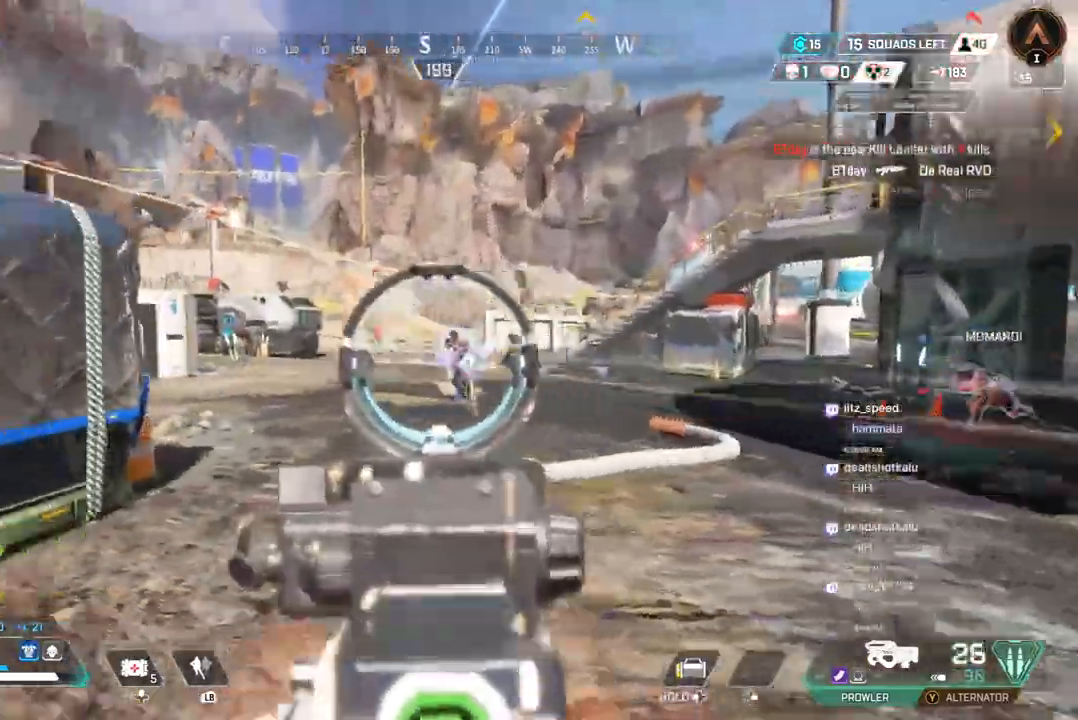
{"buttons": [], "left_stick": "right", "right_stick": "center"}
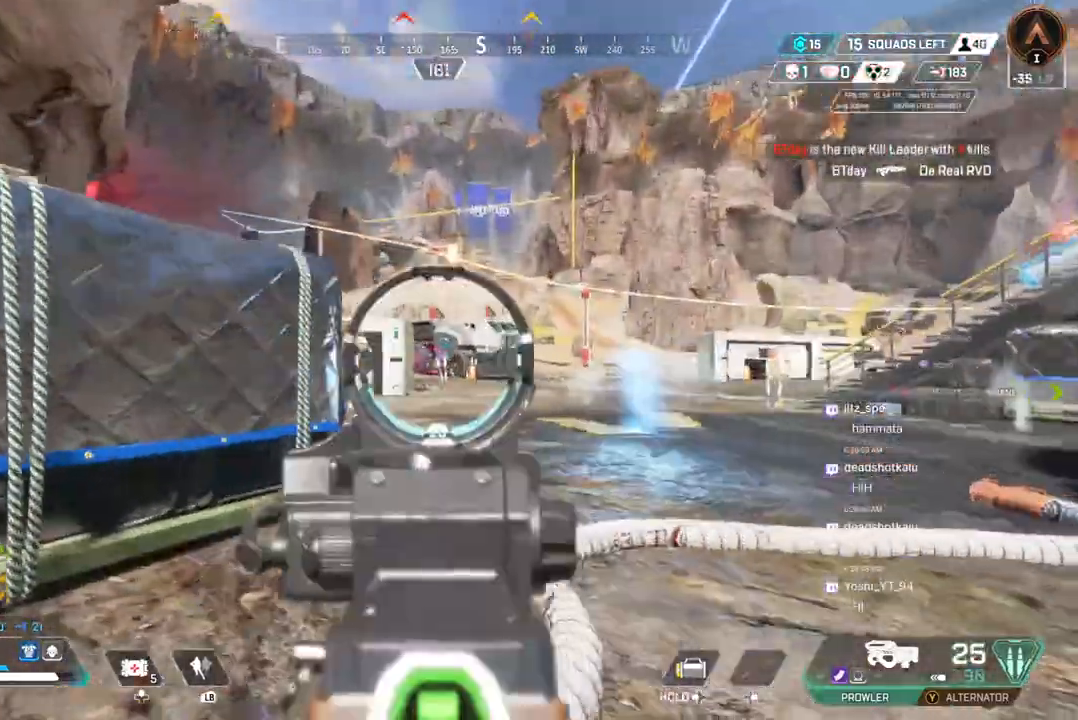
{"buttons": ["R2"], "left_stick": "right", "right_stick": "center", "events": [[67, "R2", "down"], [167, "R2", "up"], [267, "R2", "down"], [333, "R2", "up"], [433, "R2", "down"]]}
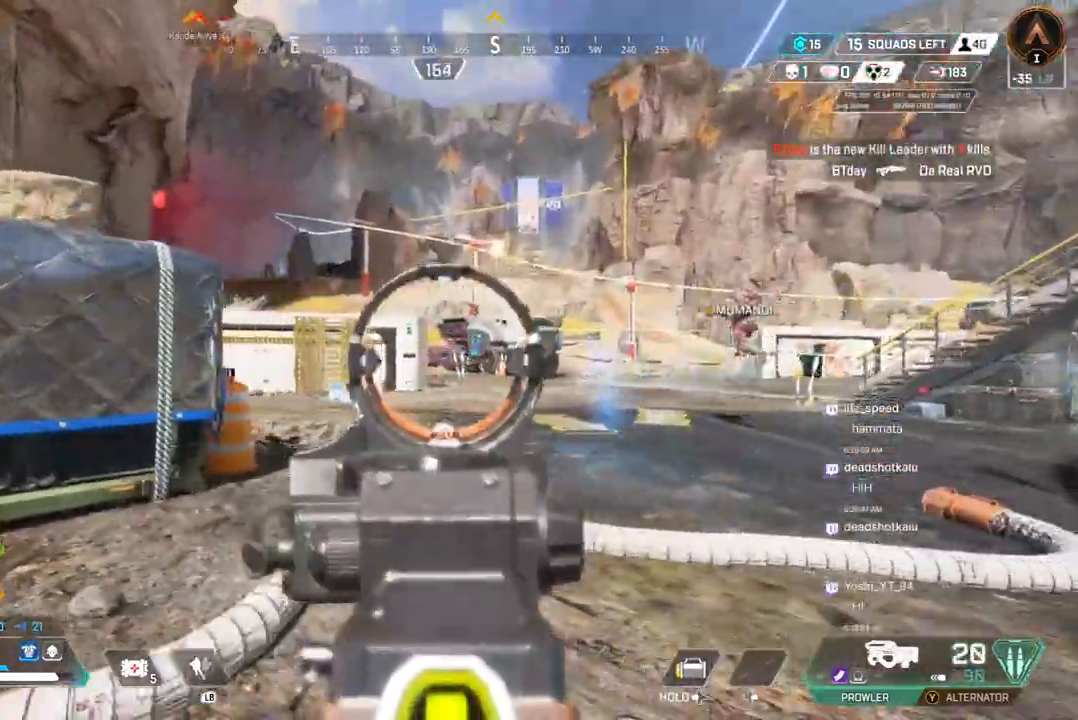
{"buttons": [], "left_stick": "up-left", "right_stick": "center", "events": [[33, "R2", "up"], [133, "R2", "down"], [167, "R2", "up"], [333, "left_stick", "up-left"], [367, "L2", "down"], [433, "L2", "up"], [433, "right_stick", "up-left"], [500, "right_stick", "center"]]}
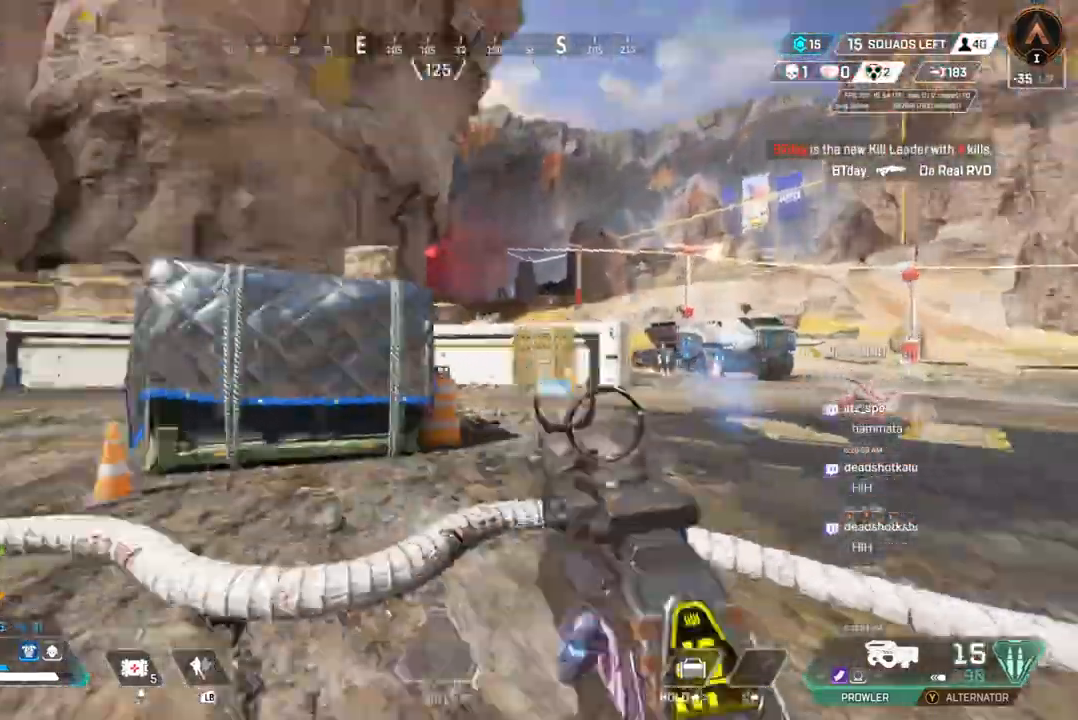
{"buttons": [], "left_stick": "up", "right_stick": "center", "events": [[300, "right_stick", "up-right"], [367, "left_stick", "up"], [400, "right_stick", "center"]]}
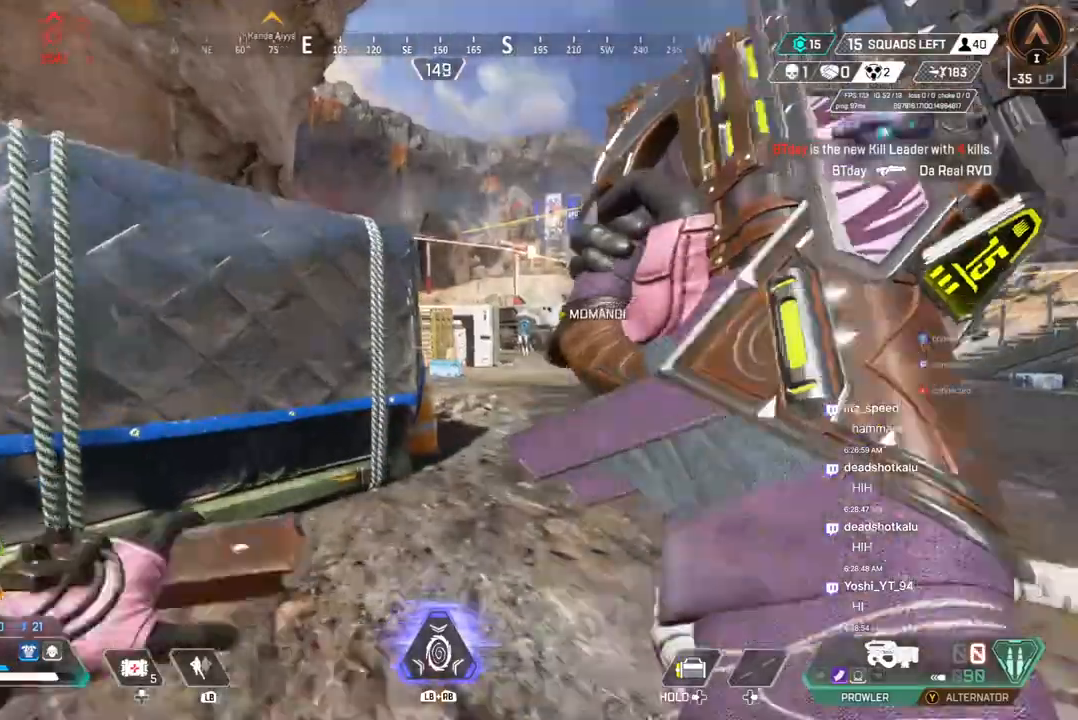
{"buttons": ["B"], "left_stick": "up", "right_stick": "center", "events": [[367, "right_stick", "right"], [433, "right_stick", "center"], [500, "B", "down"]]}
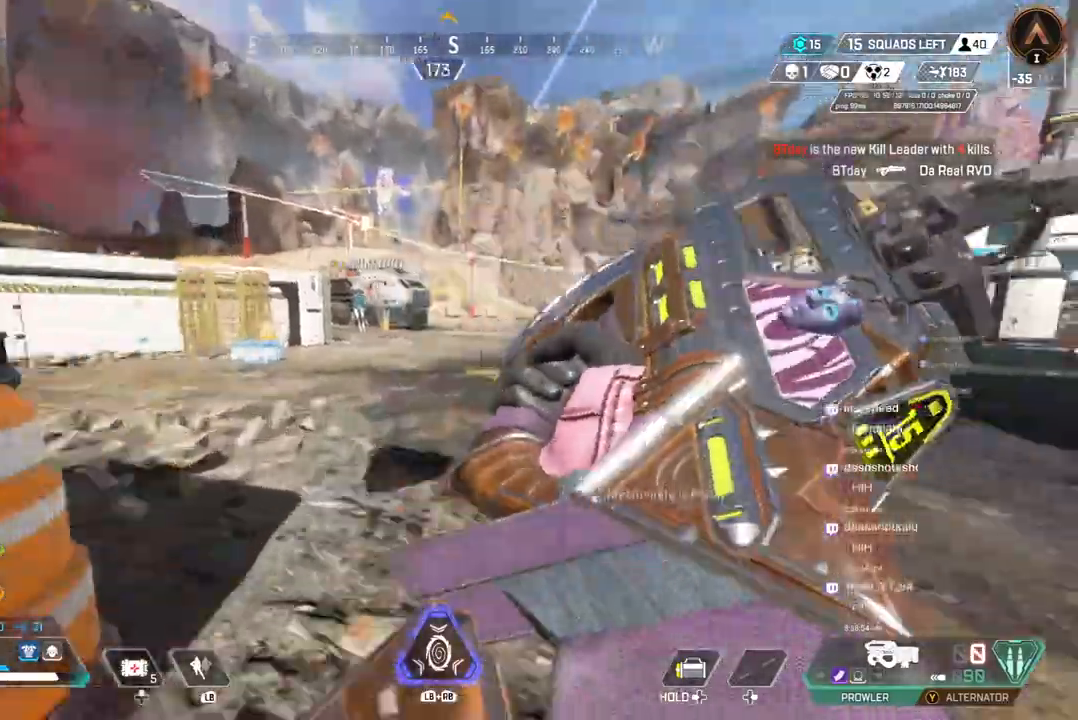
{"buttons": [], "left_stick": "up", "right_stick": "center", "events": [[233, "A", "down"], [400, "A", "up"], [400, "B", "up"]]}
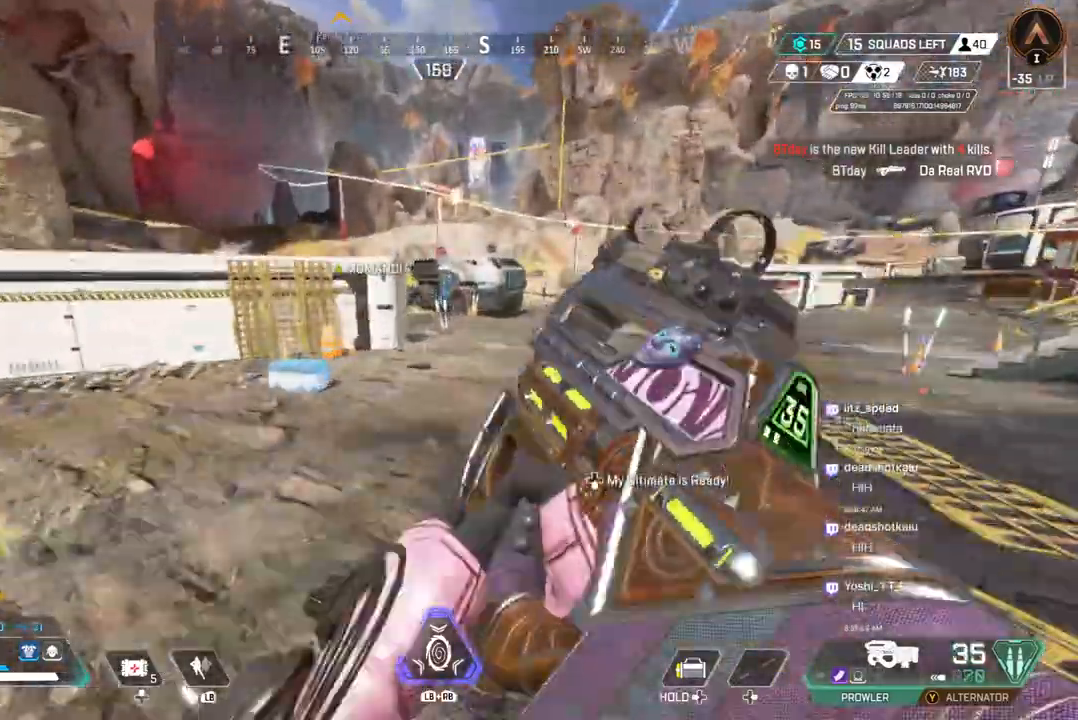
{"buttons": [], "left_stick": "up", "right_stick": "center", "events": []}
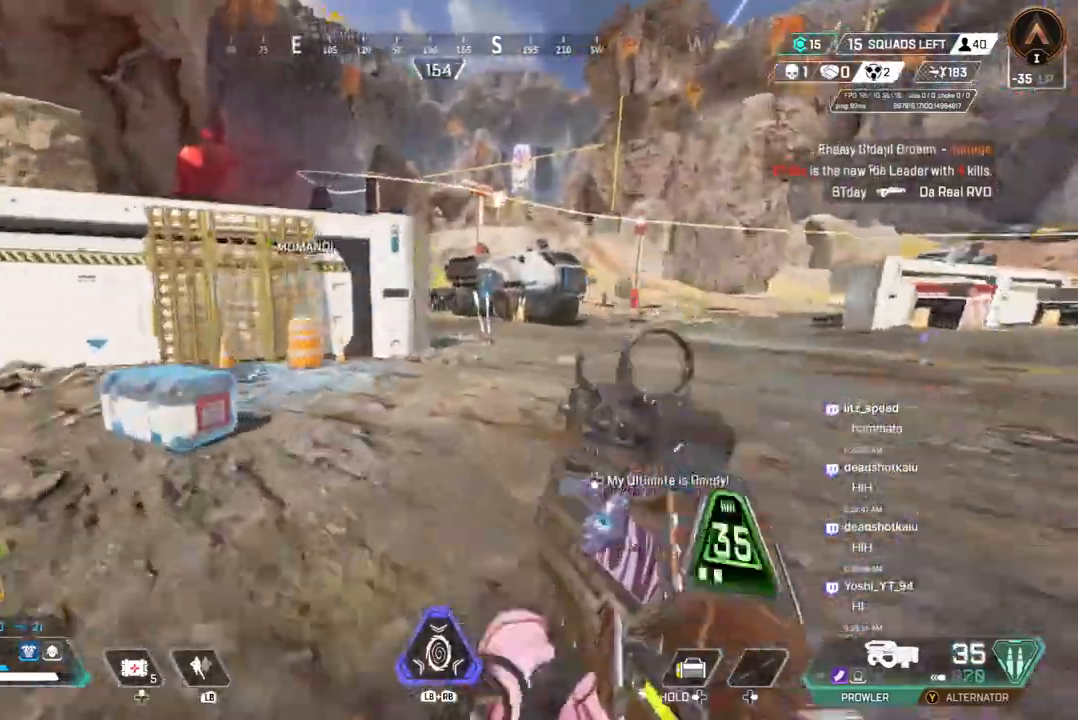
{"buttons": [], "left_stick": "up", "right_stick": "center", "events": []}
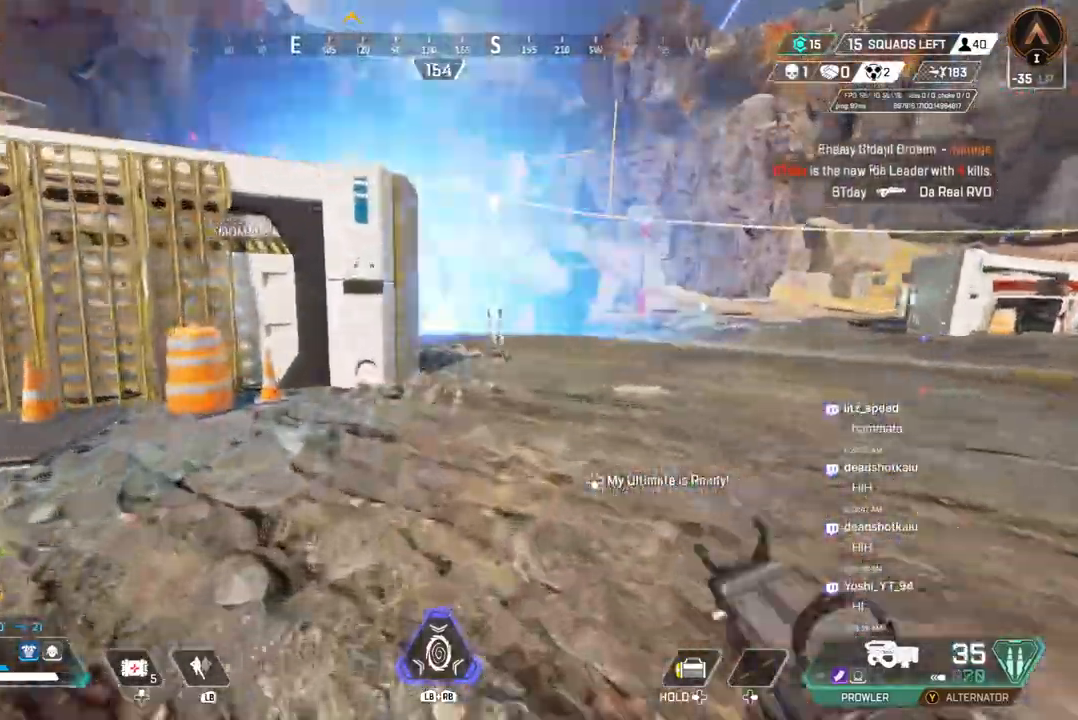
{"buttons": ["B"], "left_stick": "up", "right_stick": "center", "events": [[433, "B", "down"]]}